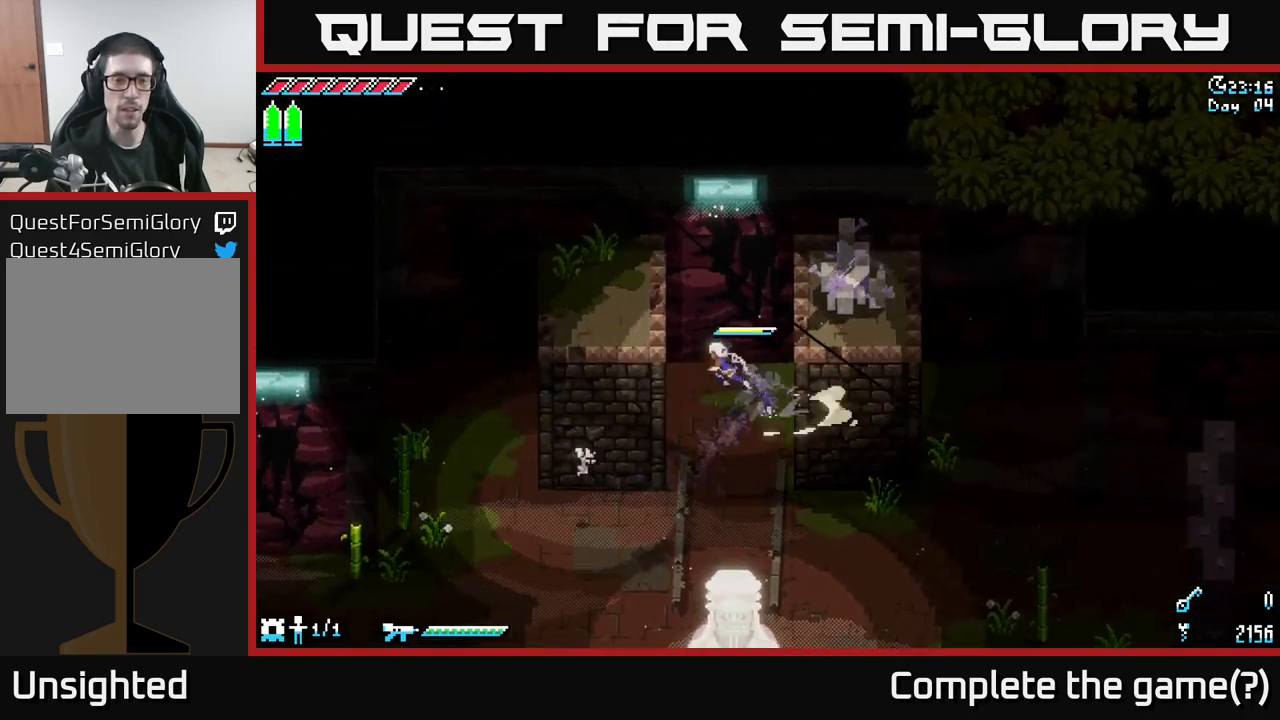
Gameplay with a controller (Xbox layout); each line is a JSON object with the inputs held at the frame after it. "events" lists button and stick changes between this image and that frame as [ms after this image, input, new state], when the widget could be followed in between.
{"buttons": ["X"], "left_stick": "left", "right_stick": "center", "events": [[150, "A", "up"], [267, "A", "down"], [400, "left_stick", "center"], [434, "A", "up"], [450, "left_stick", "left"]]}
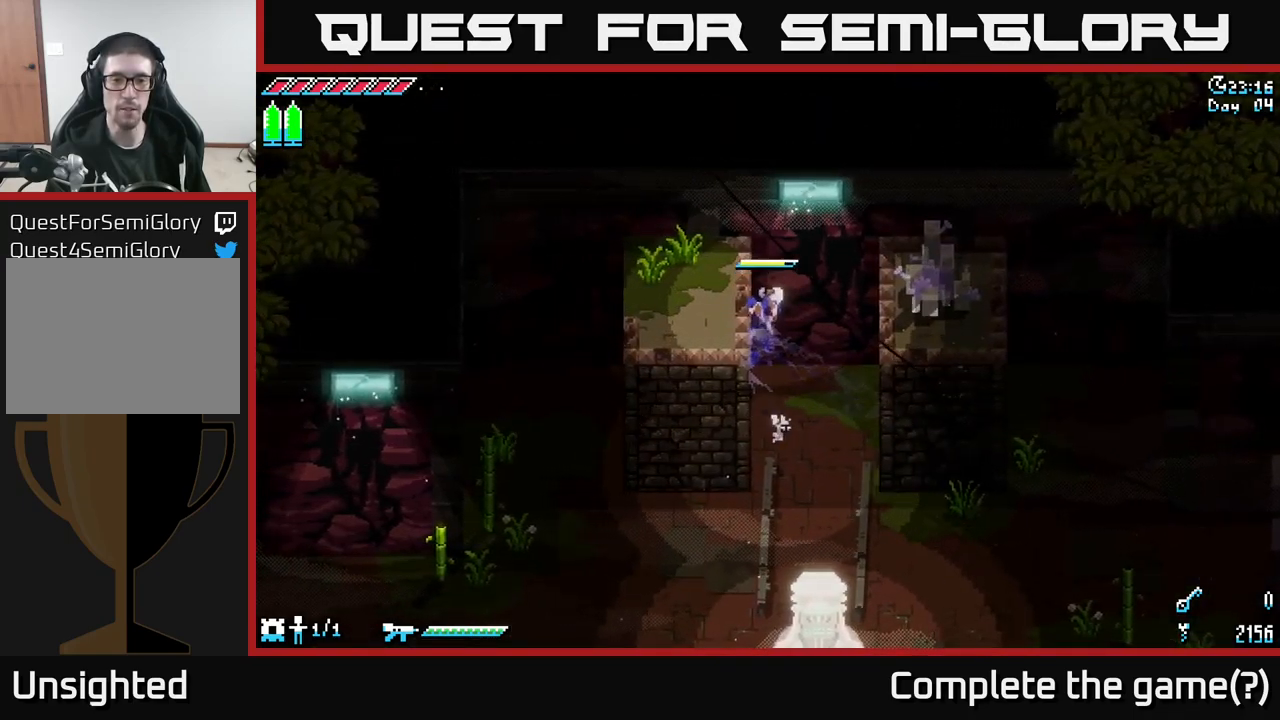
{"buttons": ["X"], "left_stick": "center", "right_stick": "center", "events": [[67, "A", "down"], [234, "A", "up"], [467, "left_stick", "center"]]}
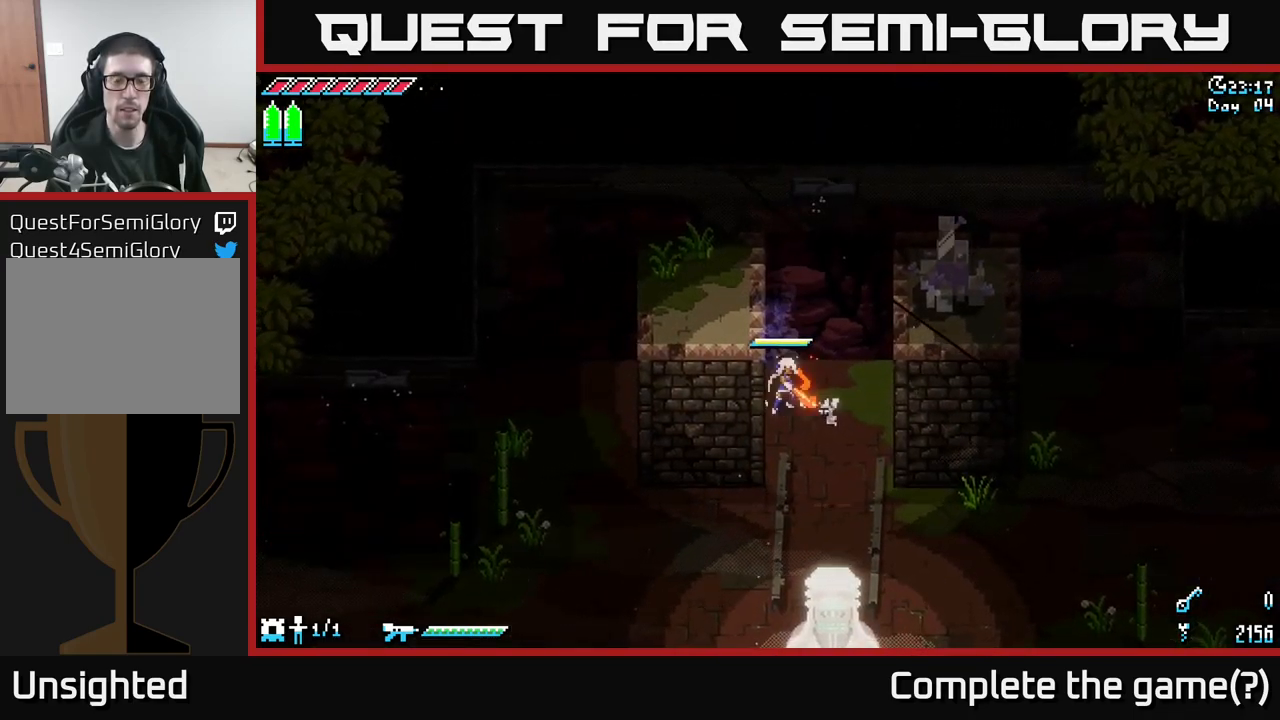
{"buttons": ["A", "X"], "left_stick": "left", "right_stick": "center", "events": [[17, "X", "up"], [17, "left_stick", "right"], [150, "X", "down"], [367, "left_stick", "left"], [467, "A", "down"]]}
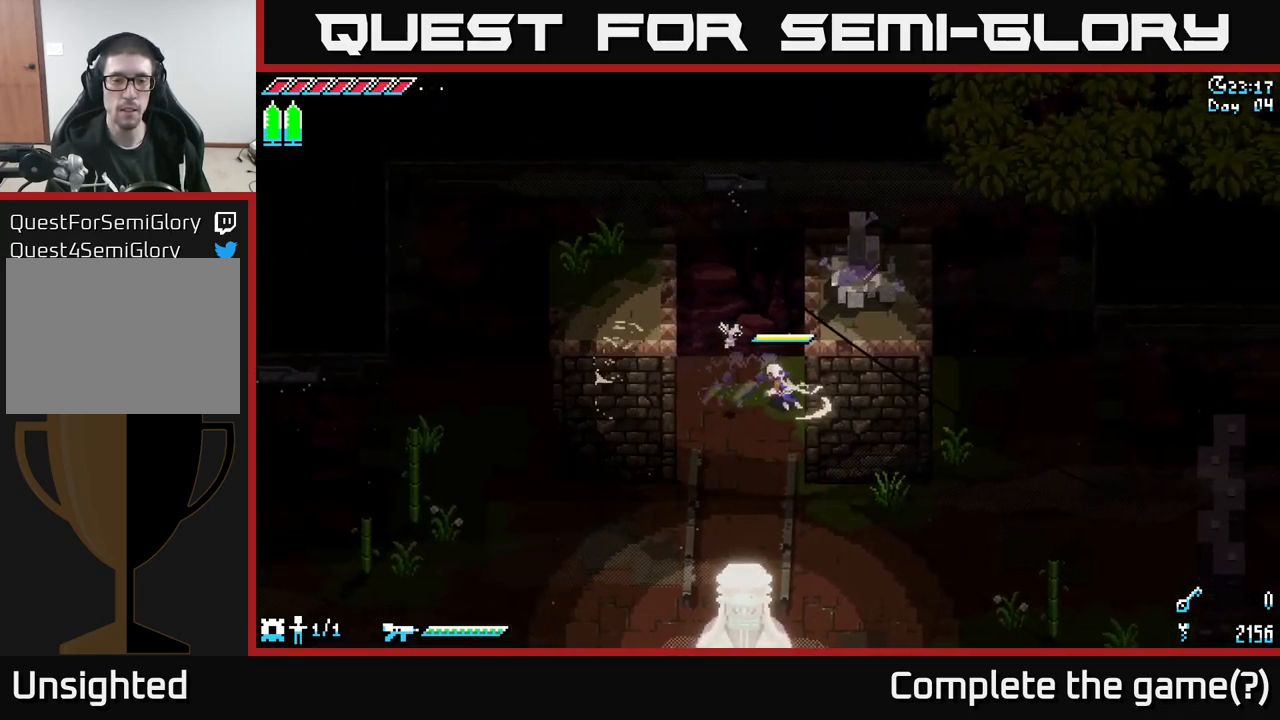
{"buttons": ["X"], "left_stick": "left", "right_stick": "center", "events": [[150, "A", "up"], [317, "A", "down"], [467, "A", "up"]]}
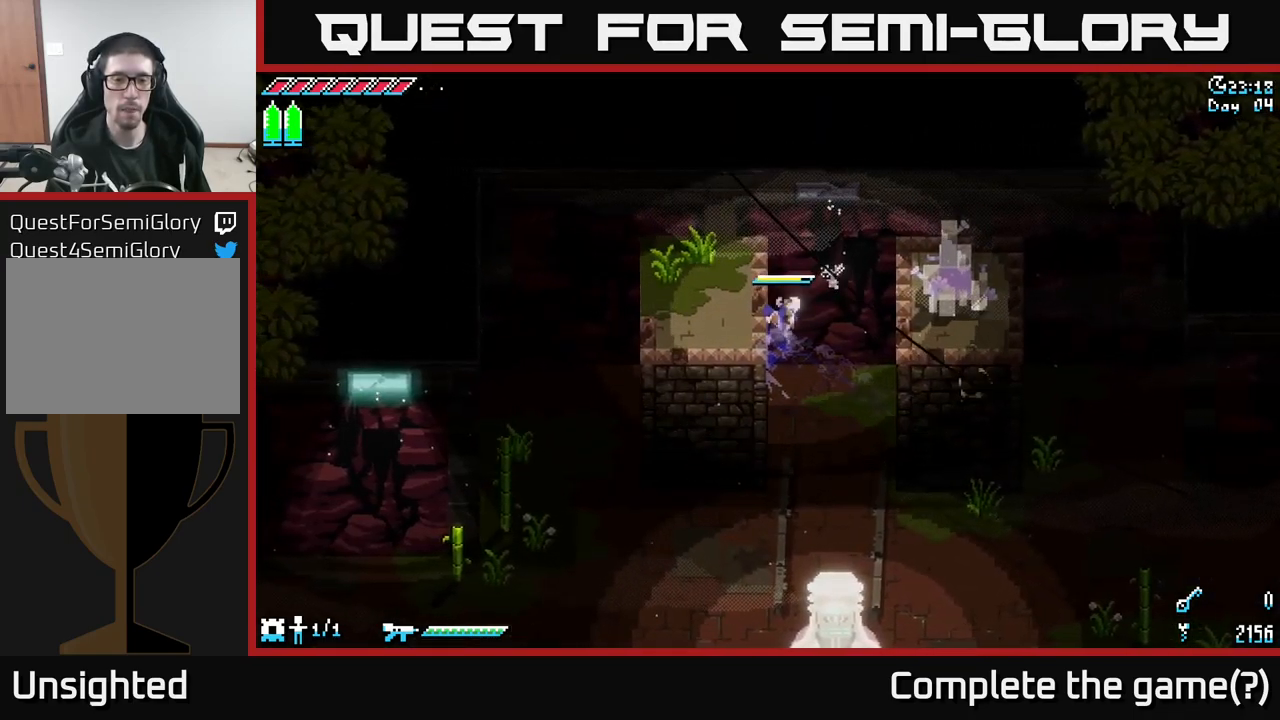
{"buttons": ["X"], "left_stick": "right", "right_stick": "center", "events": [[134, "left_stick", "right"], [167, "A", "down"], [434, "A", "up"]]}
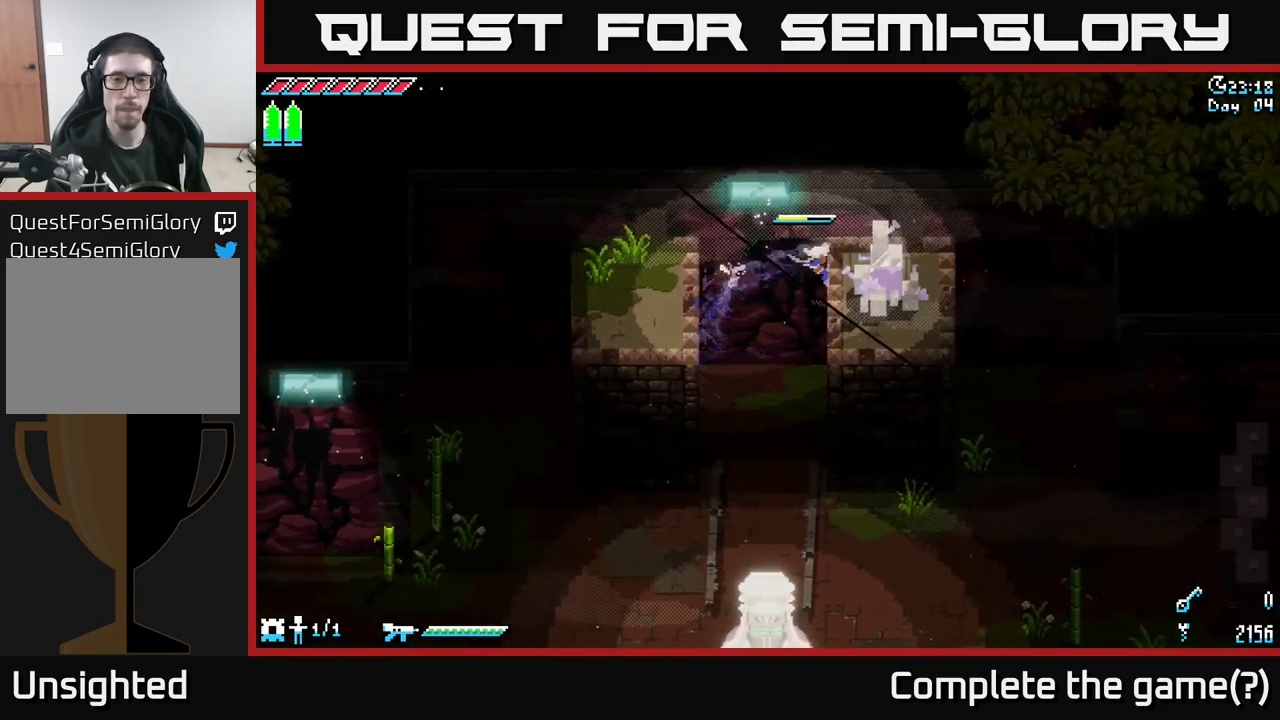
{"buttons": ["R2"], "left_stick": "center", "right_stick": "center", "events": [[134, "X", "up"], [367, "R2", "down"], [400, "R2", "up"], [467, "left_stick", "center"], [484, "R2", "down"]]}
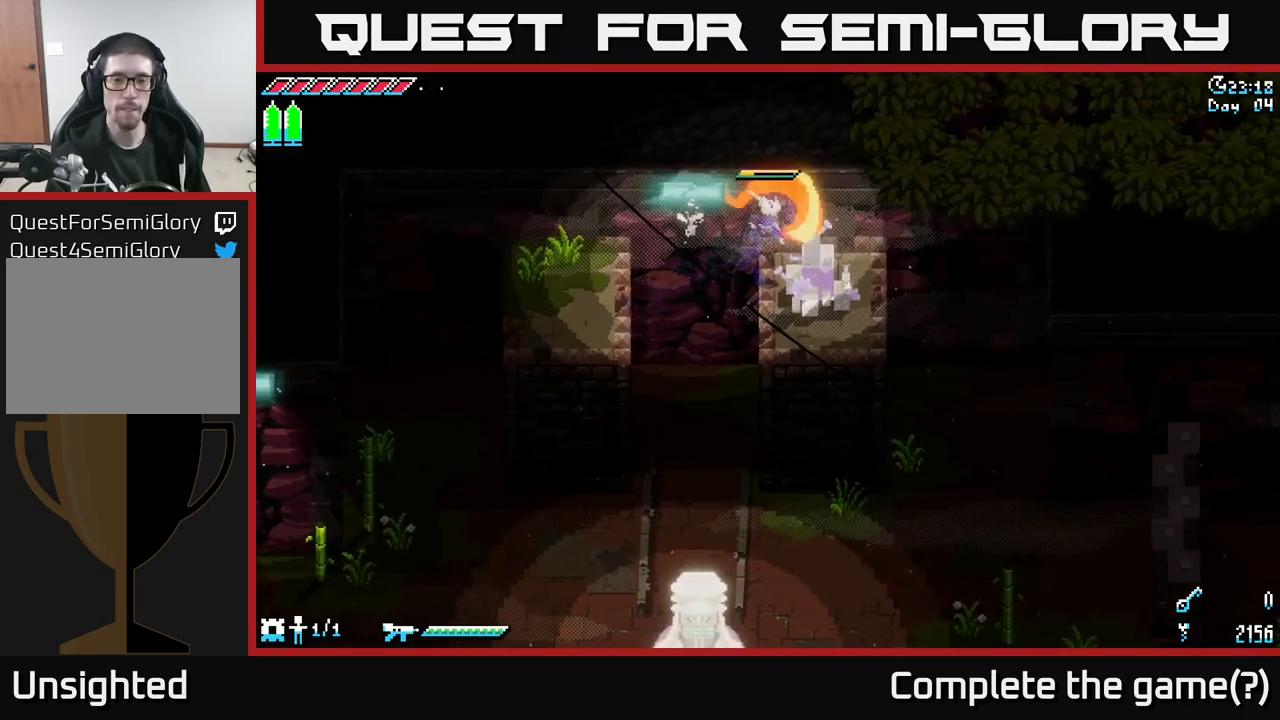
{"buttons": ["R2"], "left_stick": "down-right", "right_stick": "center", "events": [[50, "R2", "up"], [100, "left_stick", "down-right"], [417, "R2", "down"]]}
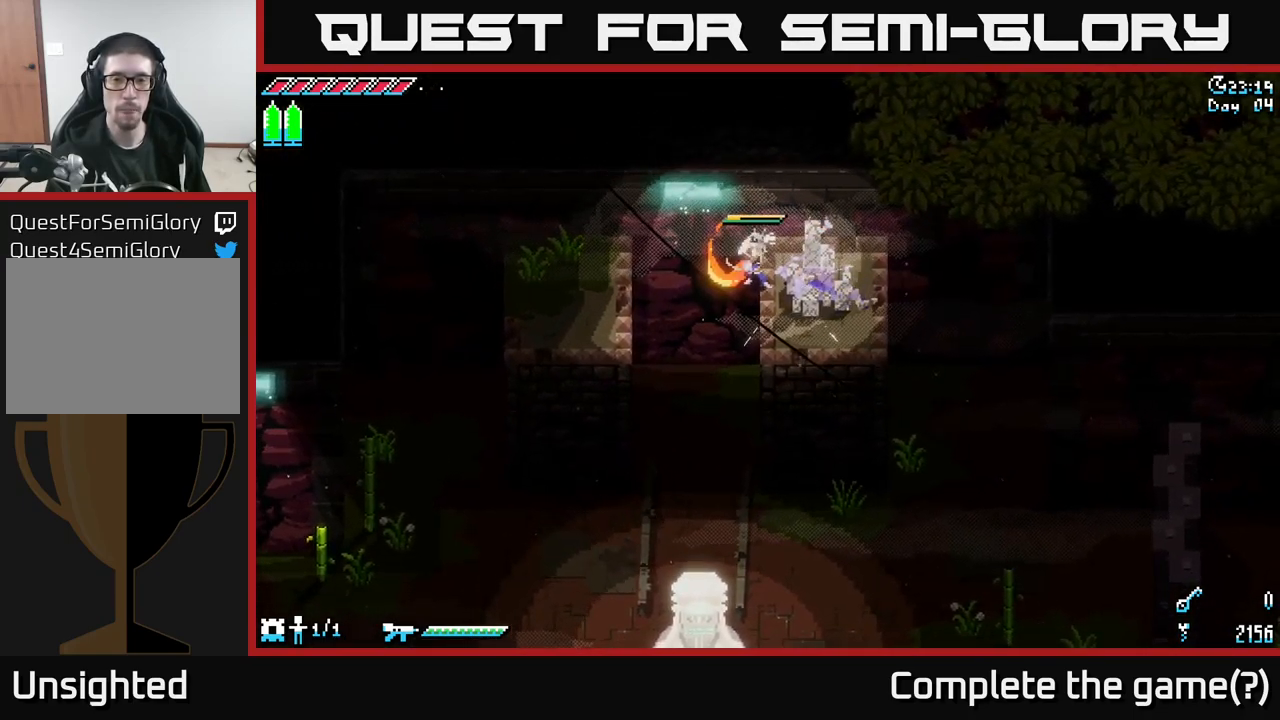
{"buttons": [], "left_stick": "right", "right_stick": "center", "events": [[34, "R2", "up"], [50, "left_stick", "right"], [200, "R2", "down"], [300, "R2", "up"]]}
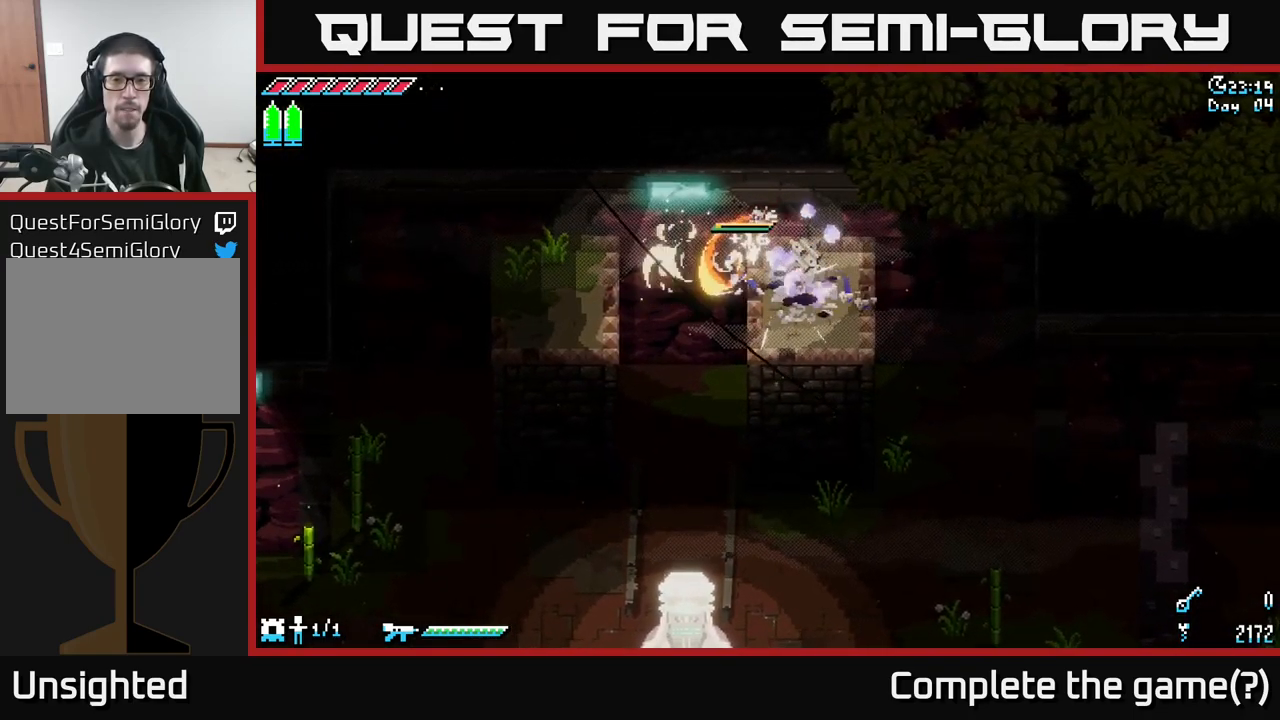
{"buttons": [], "left_stick": "center", "right_stick": "center", "events": [[500, "left_stick", "center"]]}
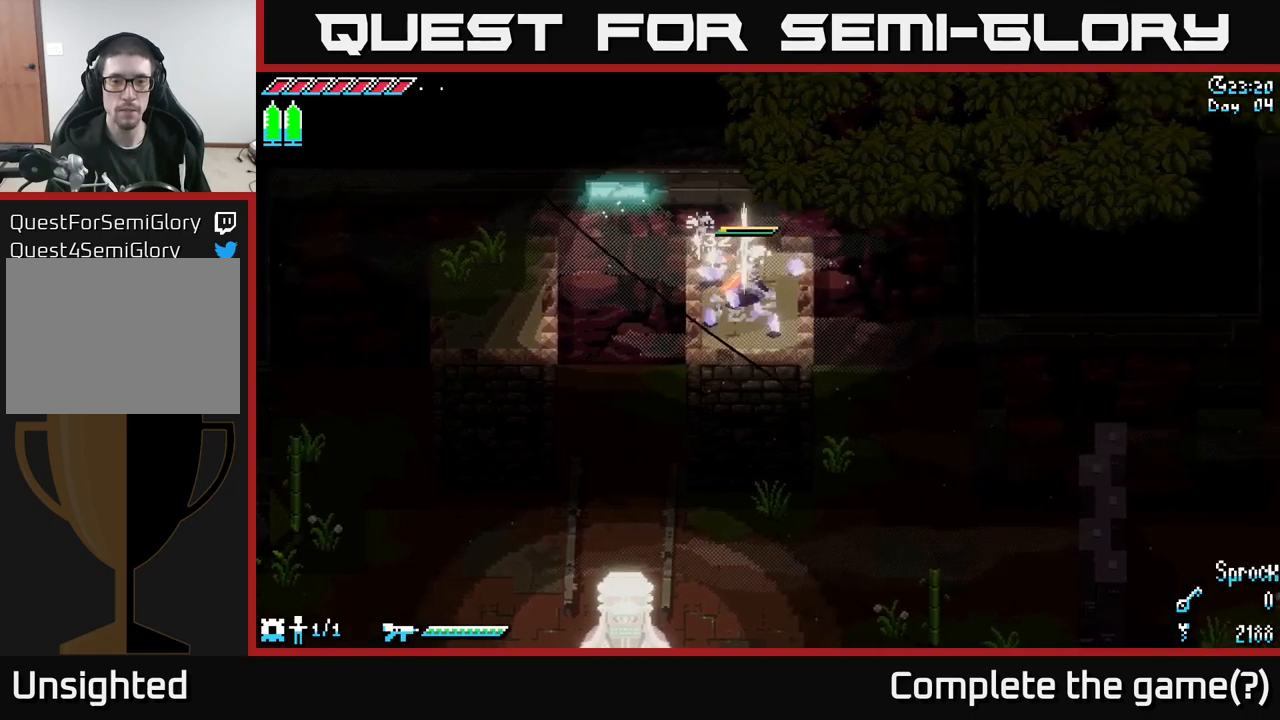
{"buttons": [], "left_stick": "center", "right_stick": "center", "events": []}
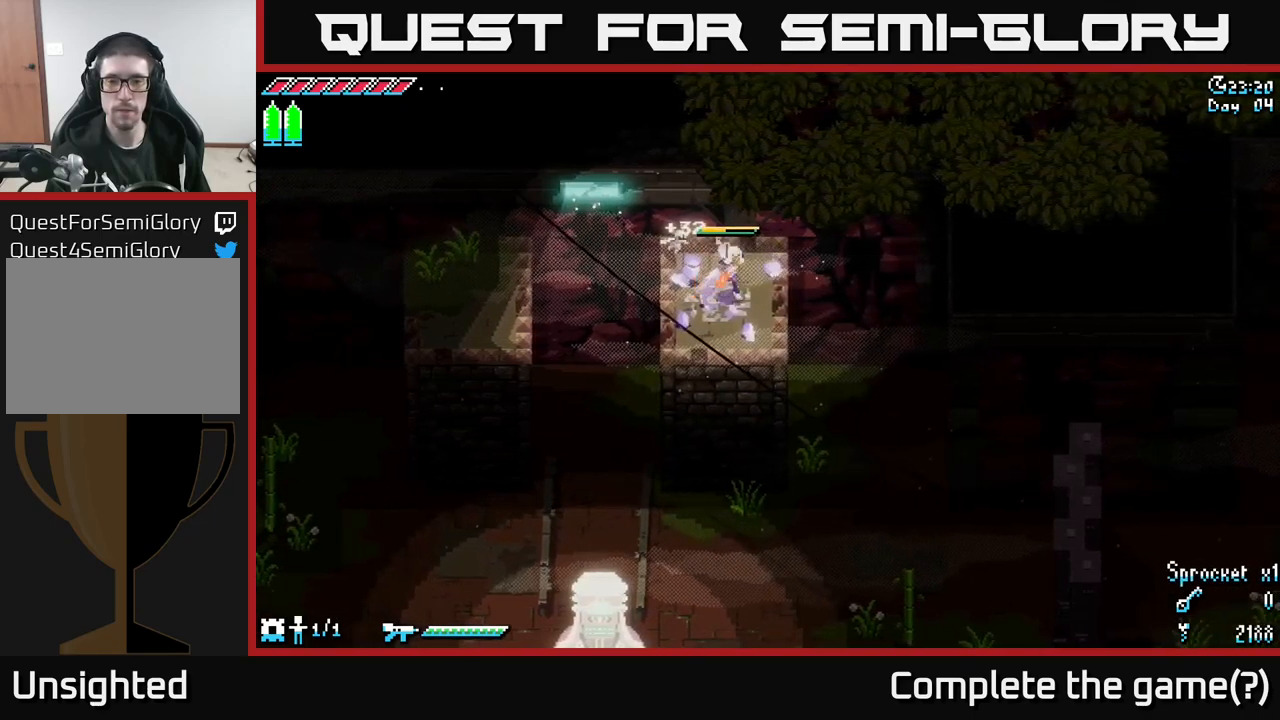
{"buttons": ["X"], "left_stick": "down-right", "right_stick": "center", "events": [[33, "left_stick", "down-right"], [66, "X", "down"], [316, "A", "down"], [450, "A", "up"]]}
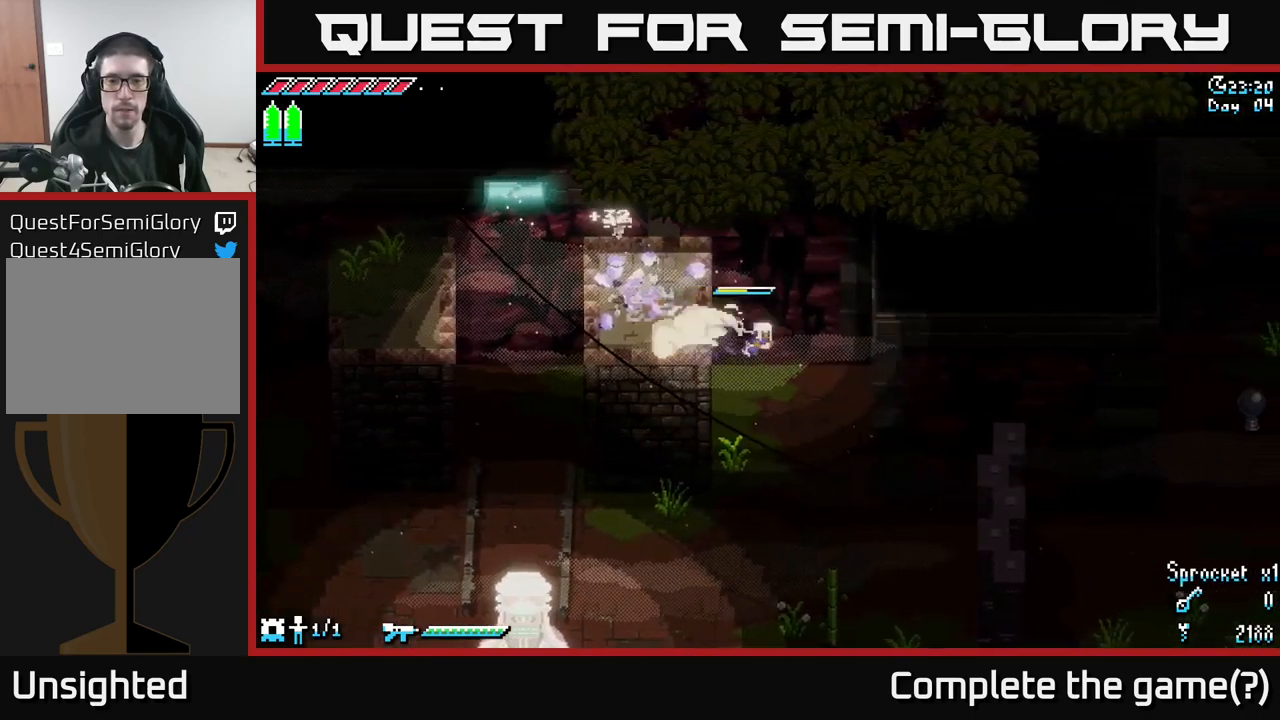
{"buttons": [], "left_stick": "down-right", "right_stick": "down-right", "events": [[16, "X", "up"], [300, "right_stick", "down-right"]]}
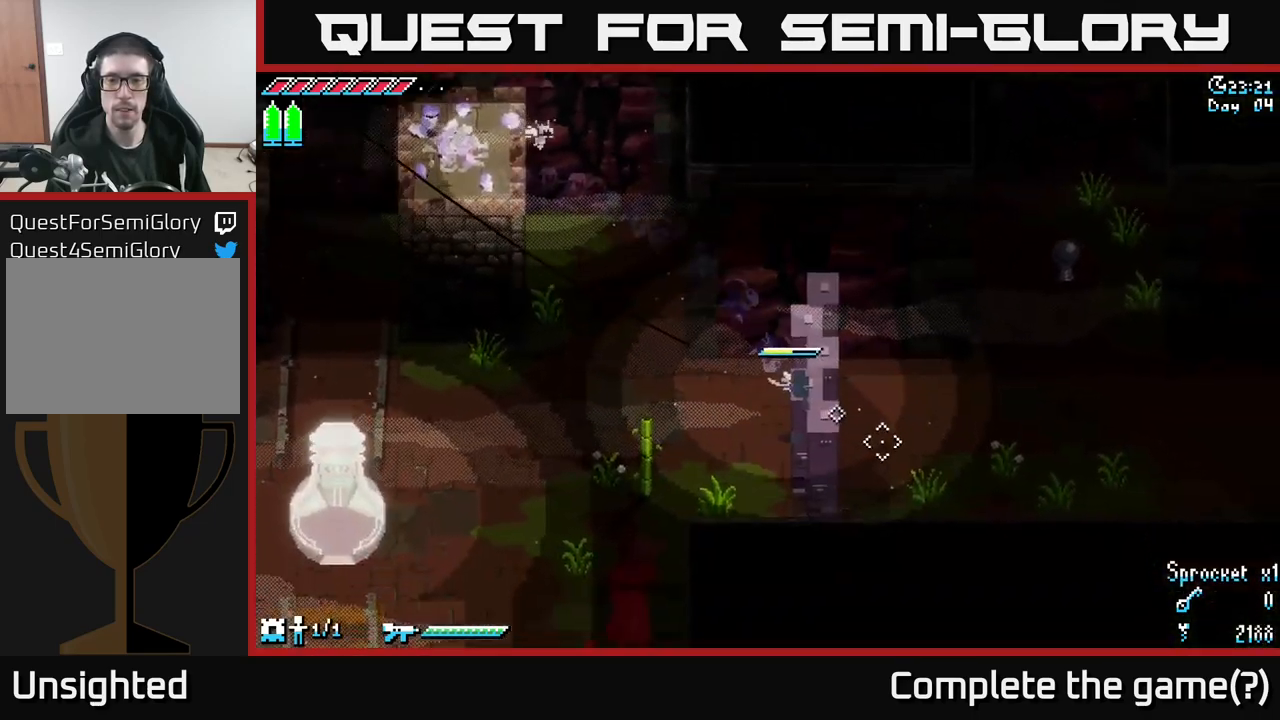
{"buttons": [], "left_stick": "up-right", "right_stick": "right", "events": [[133, "left_stick", "center"], [350, "right_stick", "right"], [450, "left_stick", "up-right"]]}
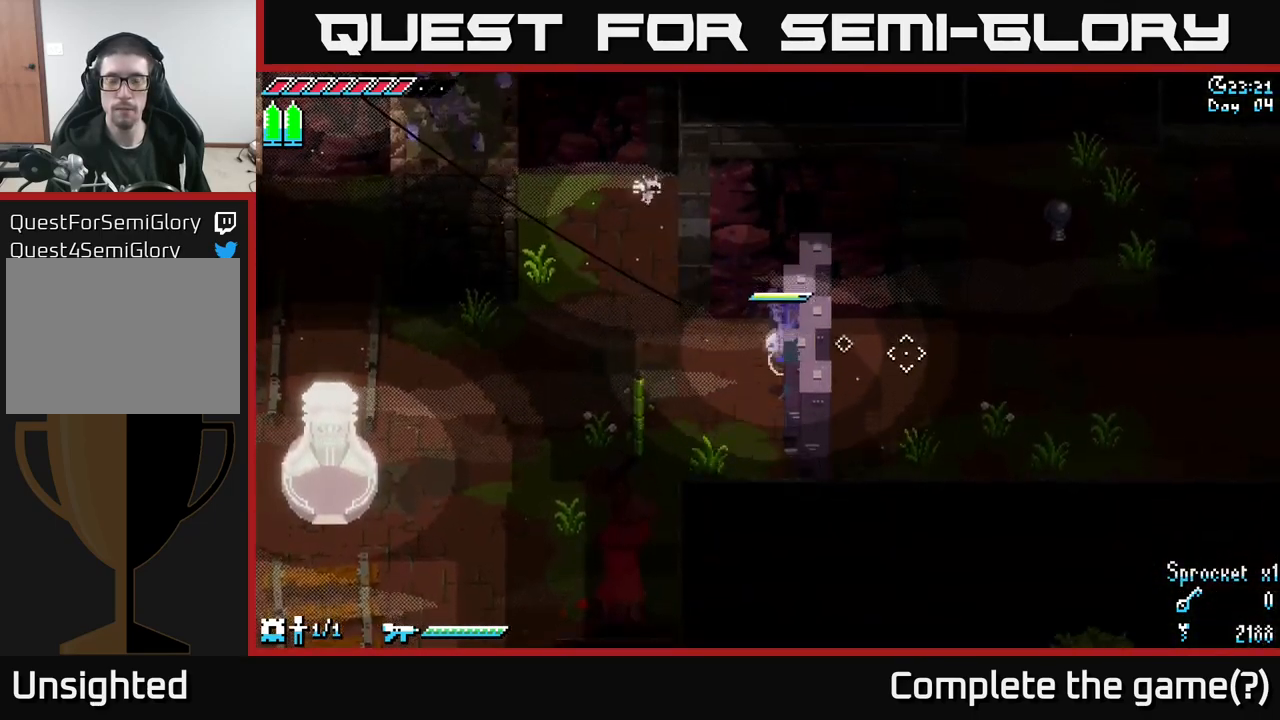
{"buttons": ["X"], "left_stick": "up", "right_stick": "center", "events": [[283, "right_stick", "center"], [400, "X", "down"], [400, "left_stick", "up"]]}
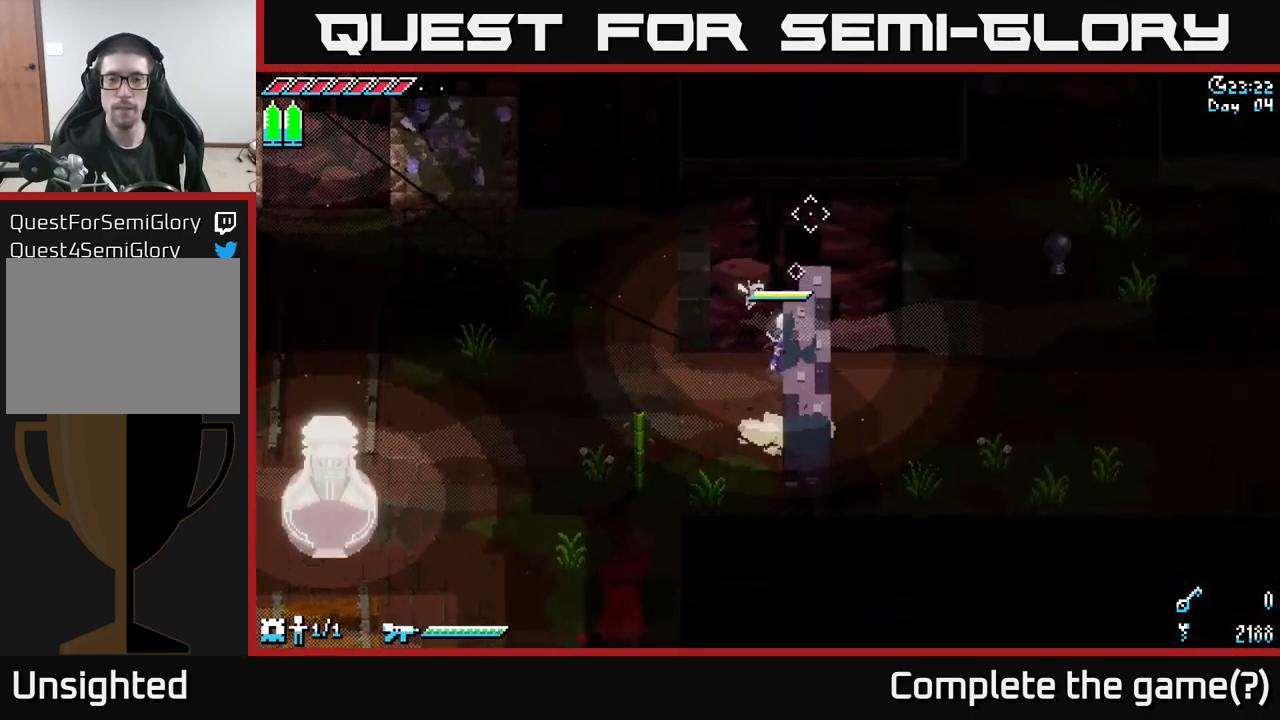
{"buttons": ["X"], "left_stick": "left", "right_stick": "center", "events": [[283, "left_stick", "left"]]}
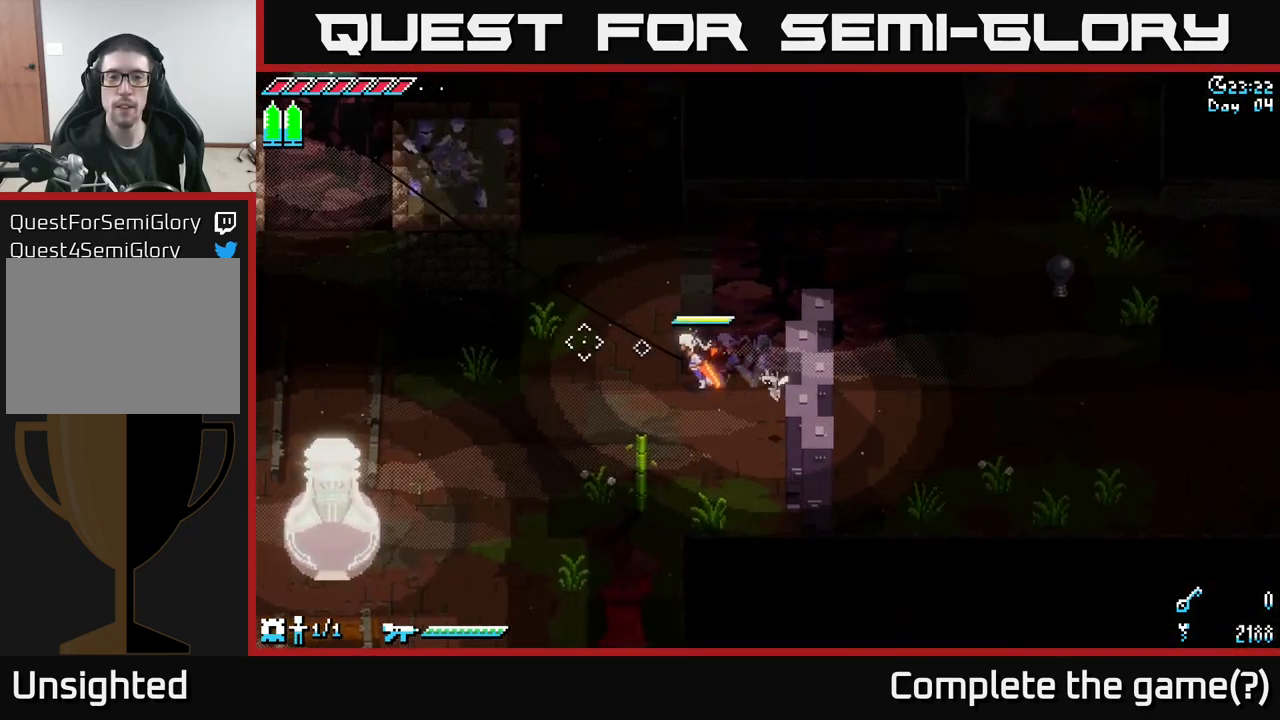
{"buttons": ["X"], "left_stick": "up", "right_stick": "center", "events": [[300, "left_stick", "up-left"], [416, "left_stick", "up"]]}
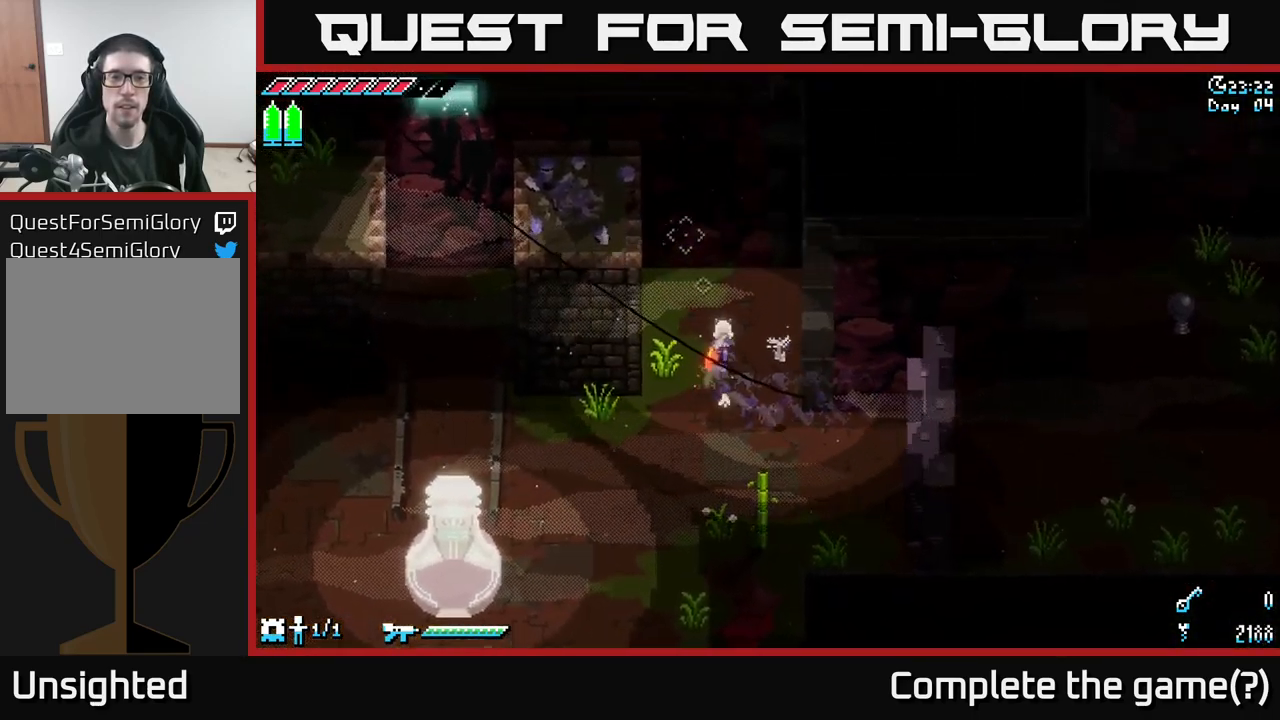
{"buttons": ["X"], "left_stick": "center", "right_stick": "center", "events": [[200, "left_stick", "up-right"], [466, "left_stick", "center"]]}
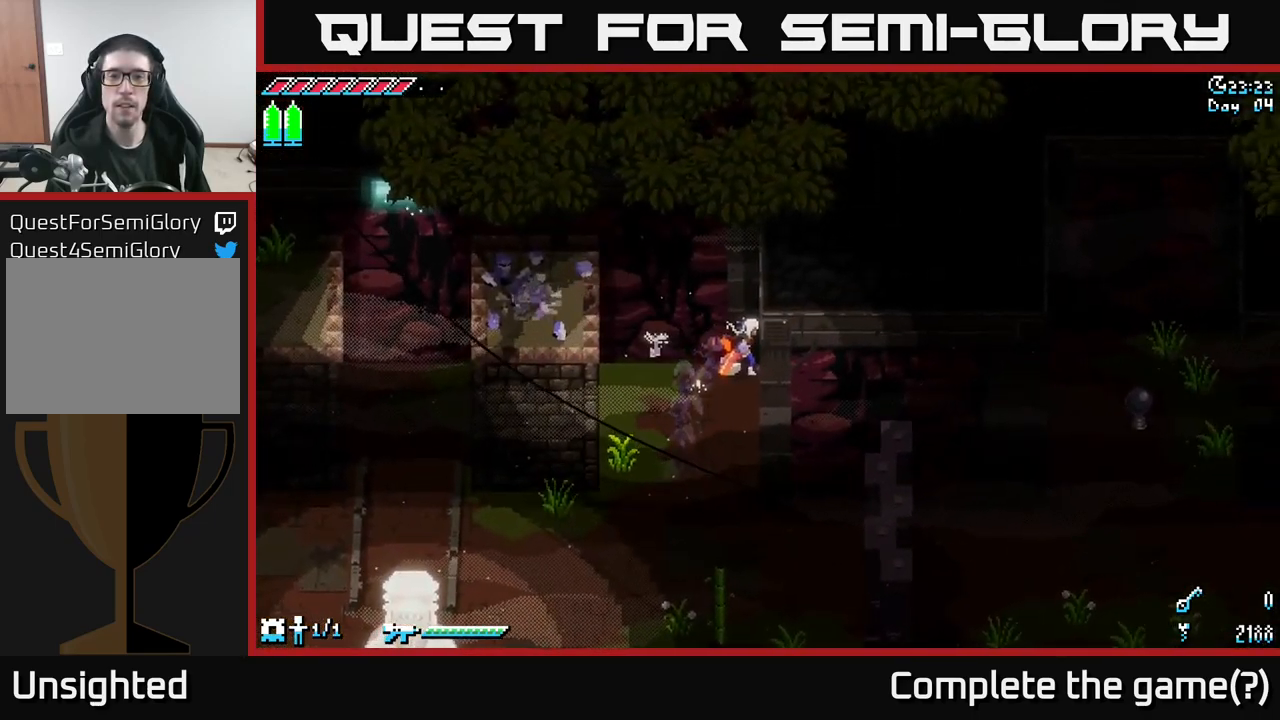
{"buttons": ["X"], "left_stick": "down", "right_stick": "center", "events": [[233, "left_stick", "right"], [450, "left_stick", "down"]]}
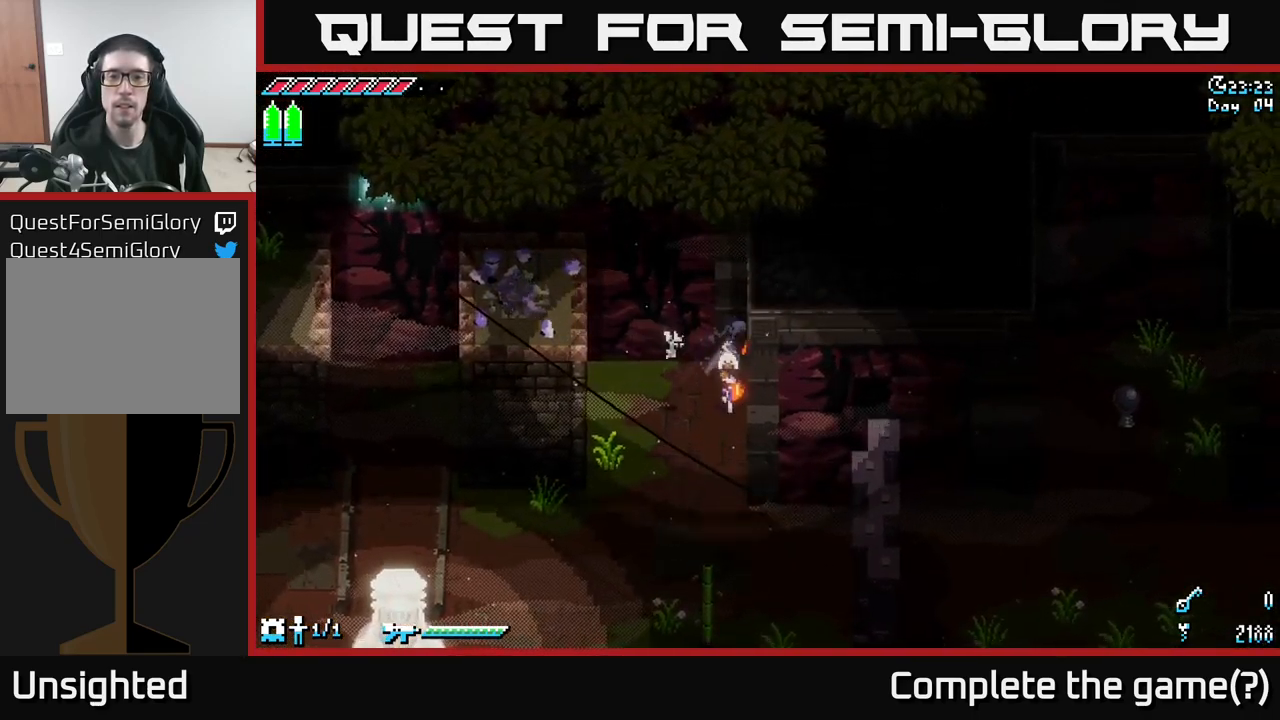
{"buttons": ["X"], "left_stick": "down-left", "right_stick": "center", "events": [[33, "left_stick", "down-left"]]}
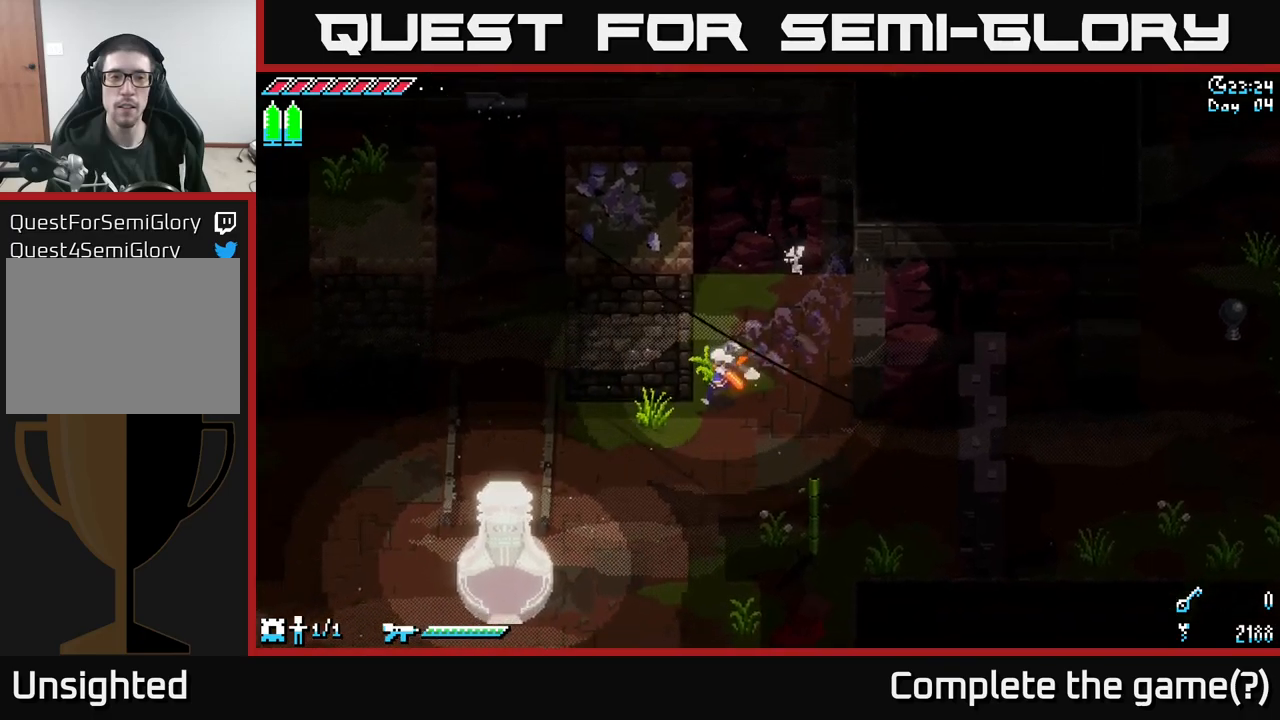
{"buttons": ["X"], "left_stick": "left", "right_stick": "center", "events": [[133, "left_stick", "left"]]}
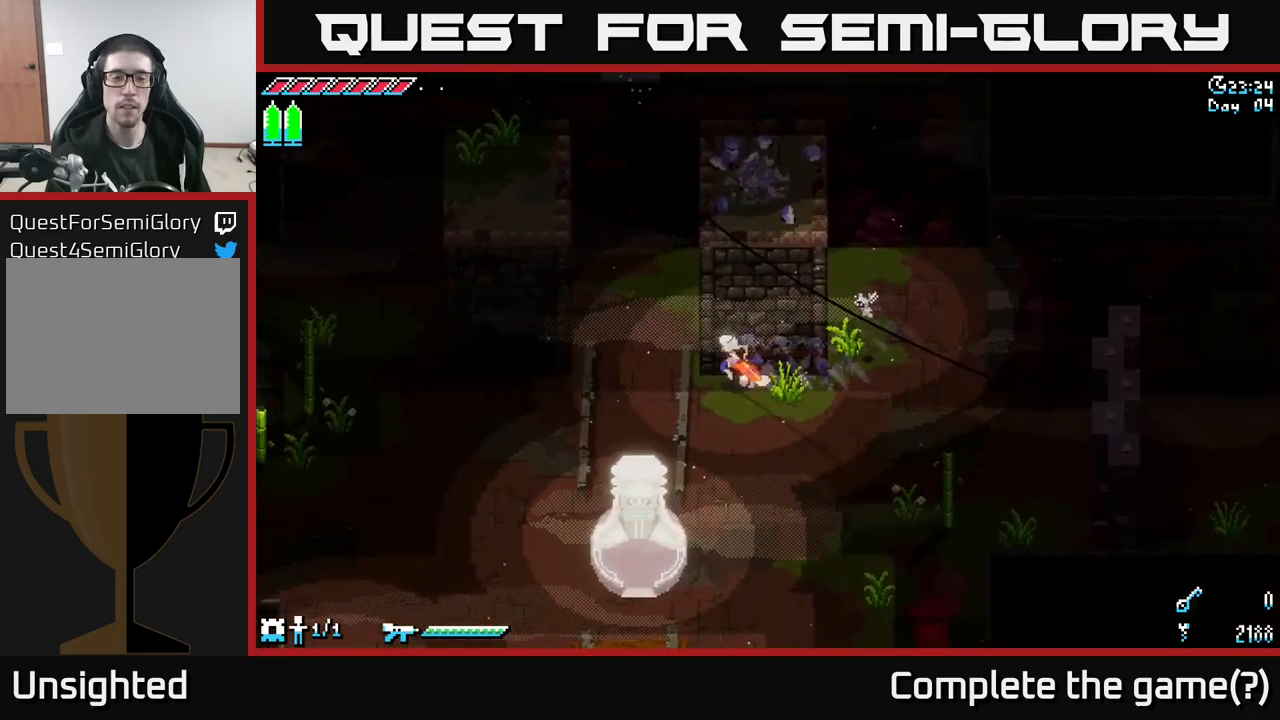
{"buttons": ["X"], "left_stick": "center", "right_stick": "center", "events": [[17, "left_stick", "up-left"], [350, "left_stick", "up"], [483, "left_stick", "center"]]}
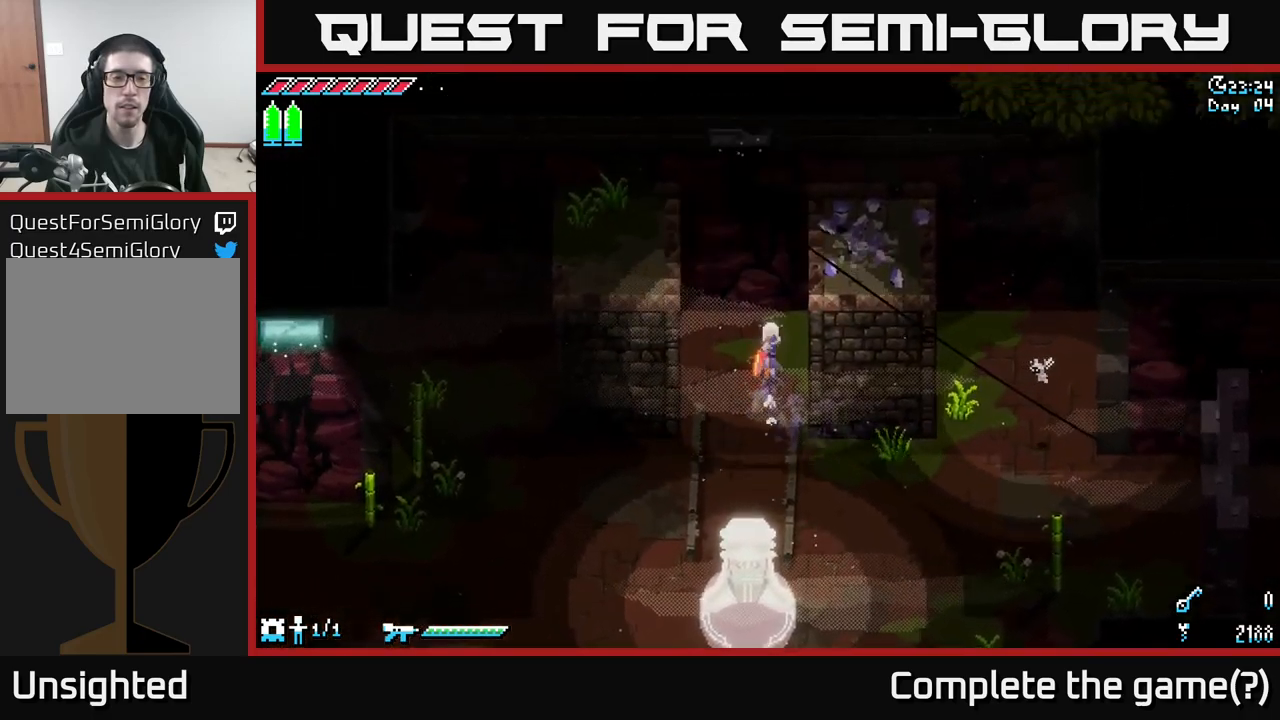
{"buttons": ["X"], "left_stick": "down-left", "right_stick": "center", "events": [[67, "left_stick", "down-left"]]}
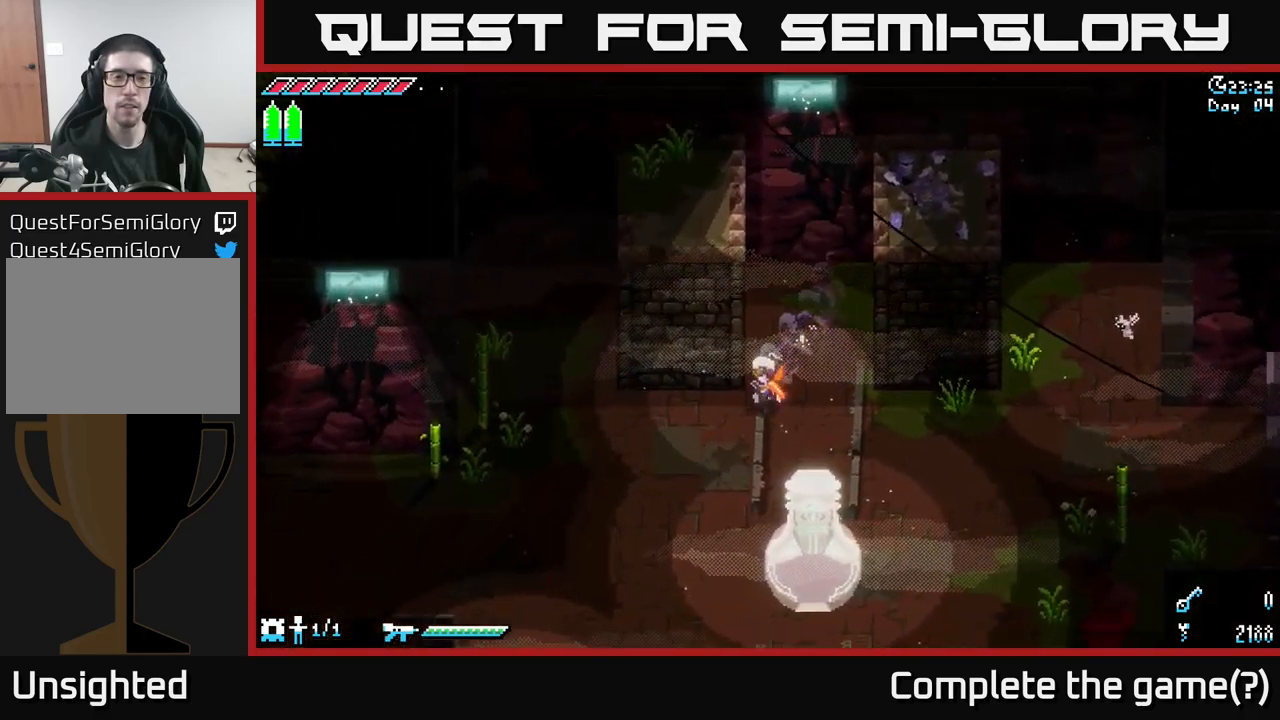
{"buttons": ["X"], "left_stick": "left", "right_stick": "center", "events": [[233, "left_stick", "left"]]}
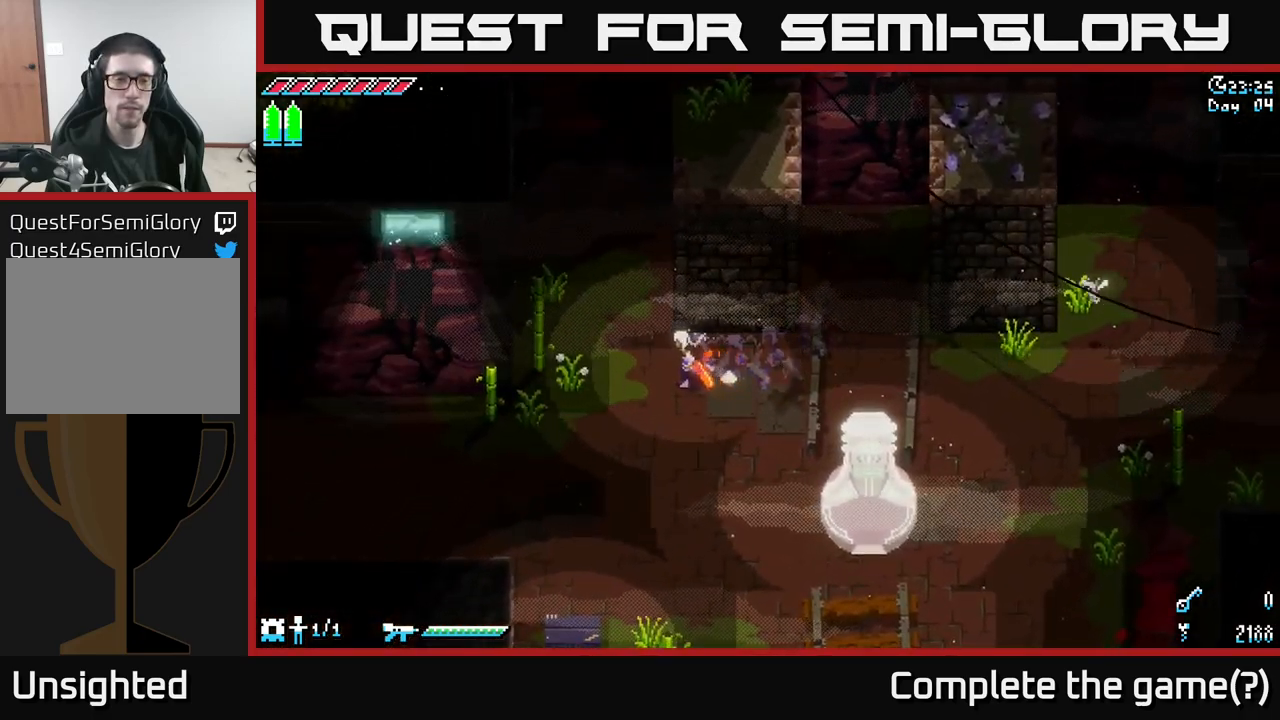
{"buttons": [], "left_stick": "down-left", "right_stick": "center", "events": [[167, "left_stick", "down-left"], [500, "X", "up"]]}
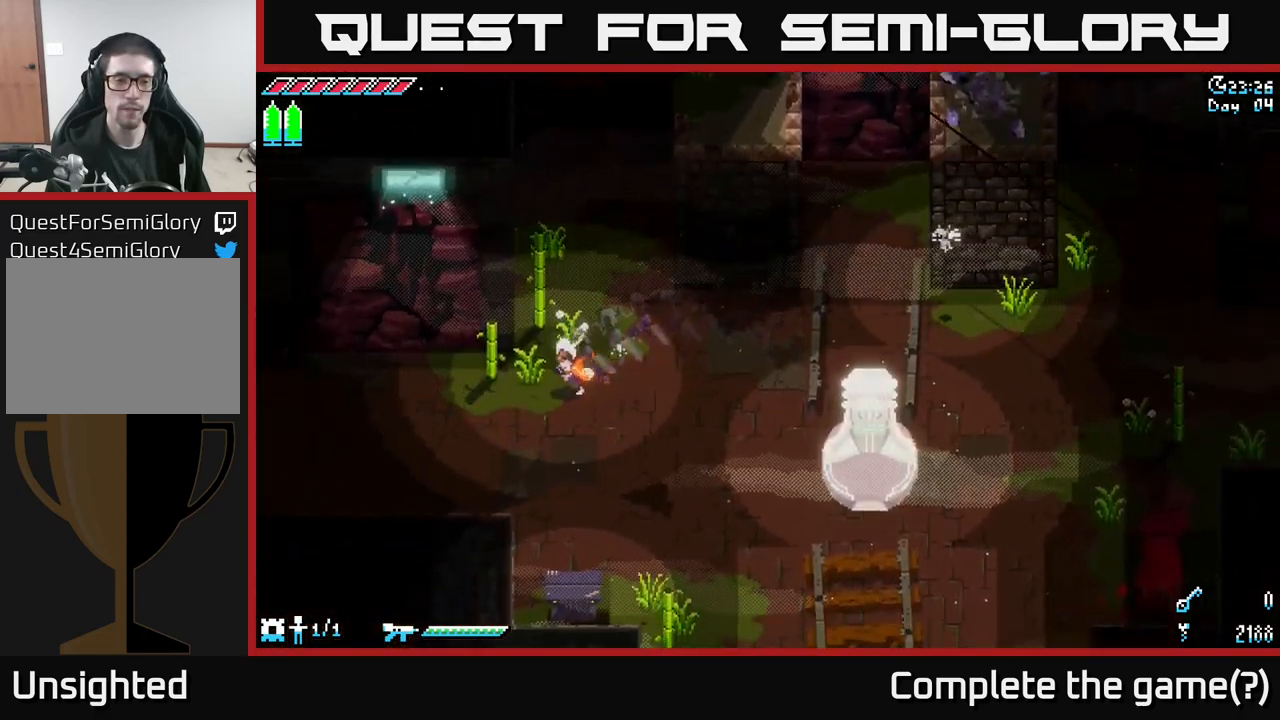
{"buttons": ["X"], "left_stick": "down-left", "right_stick": "center", "events": [[200, "left_stick", "down-right"], [267, "X", "down"], [383, "left_stick", "down"], [500, "left_stick", "down-left"]]}
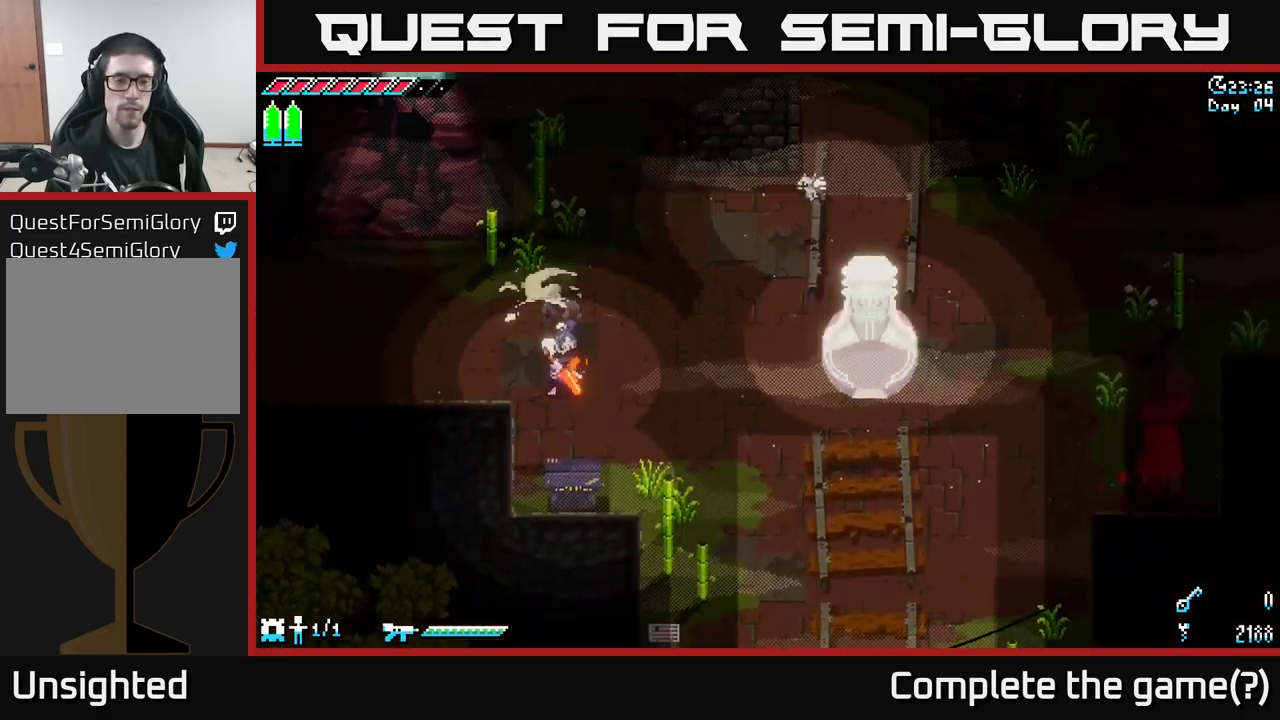
{"buttons": ["X"], "left_stick": "left", "right_stick": "center", "events": [[17, "left_stick", "left"]]}
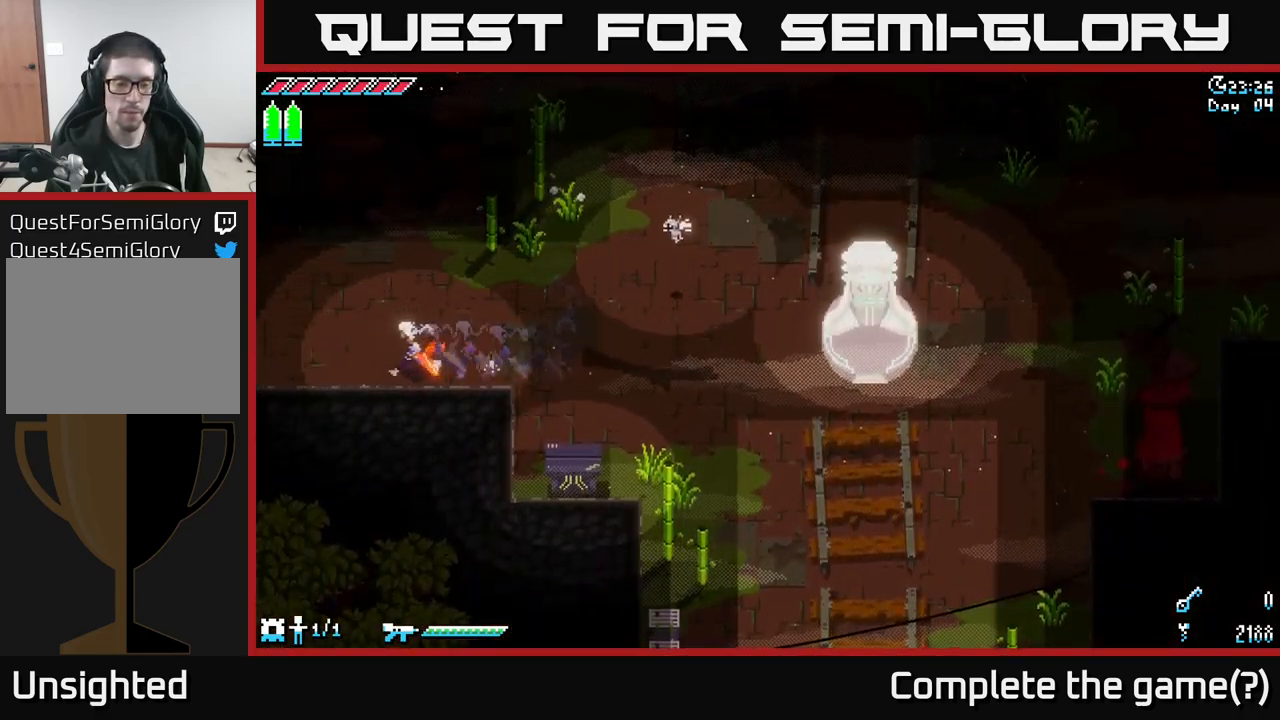
{"buttons": ["X"], "left_stick": "left", "right_stick": "center", "events": []}
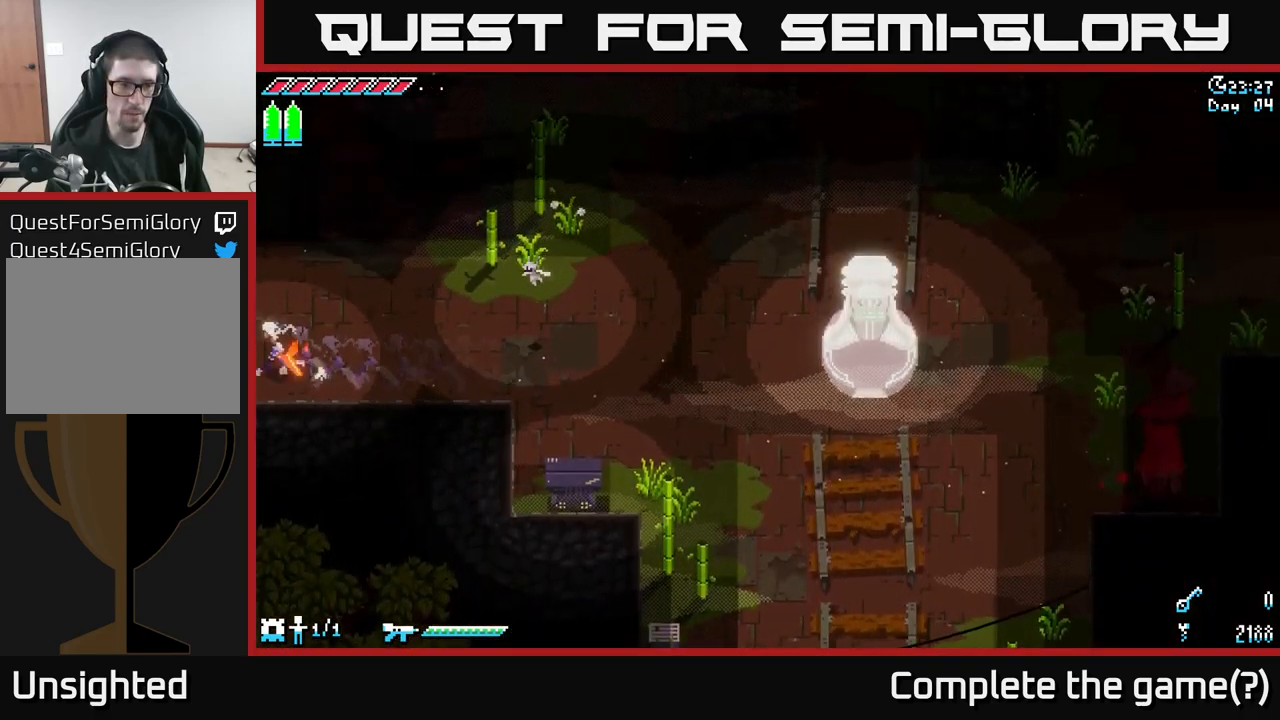
{"buttons": [], "left_stick": "center", "right_stick": "center", "events": [[267, "X", "up"], [333, "left_stick", "center"]]}
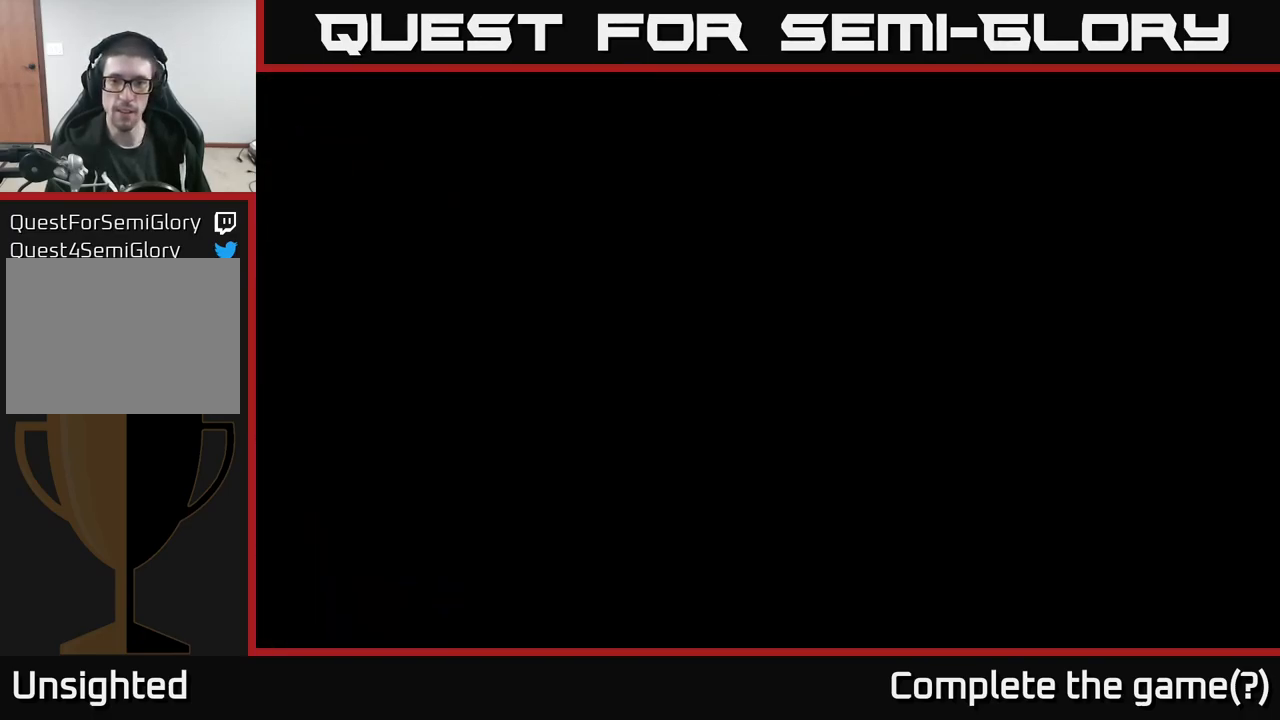
{"buttons": ["X"], "left_stick": "up-left", "right_stick": "center", "events": [[183, "left_stick", "left"], [384, "X", "down"], [417, "left_stick", "up-left"]]}
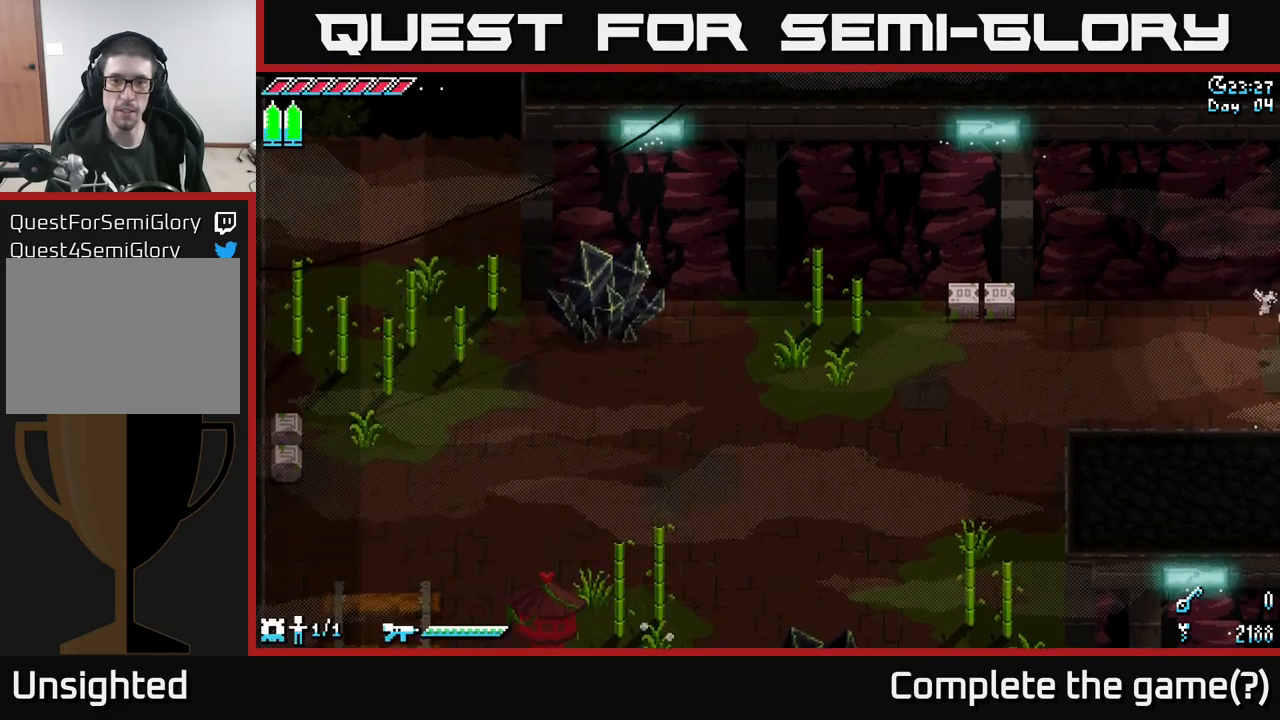
{"buttons": ["X"], "left_stick": "left", "right_stick": "center", "events": [[67, "left_stick", "left"]]}